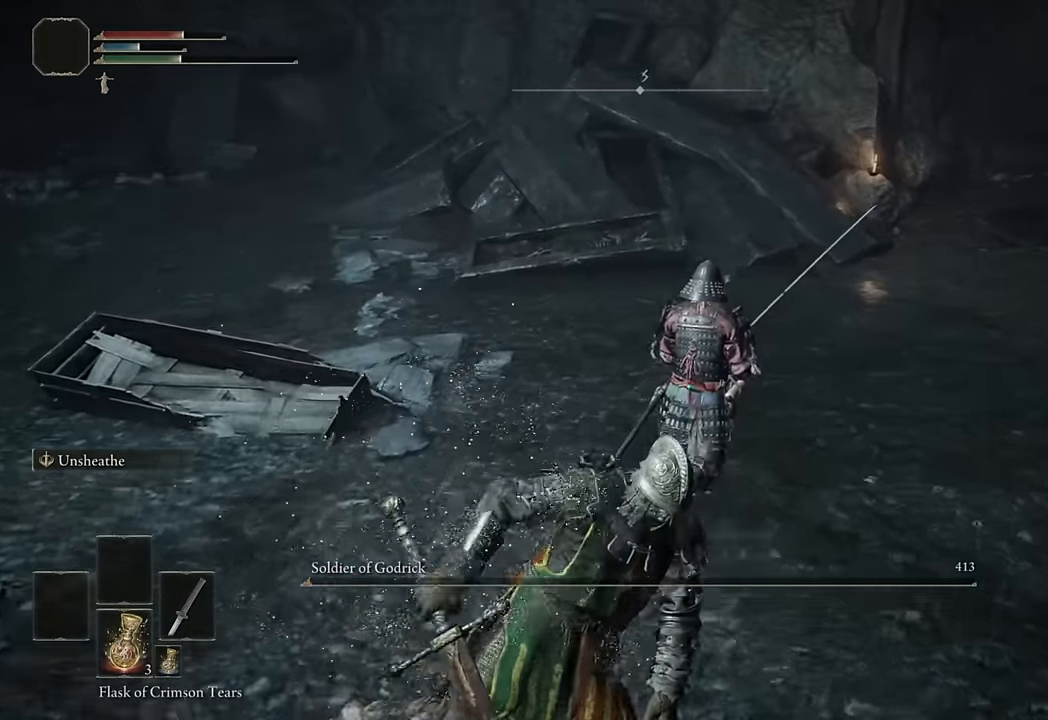
Gameplay with a controller (PlayStation layout); each line is a JSON object with the inputs held at the frame after it. "button_events" lists button changes between this image and that frame as [ms after this image, input, new state], when the widget could be followed in between (sticks are given only as held states).
{"buttons": ["CIRCLE"], "left_stick": "up", "right_stick": "center", "button_events": []}
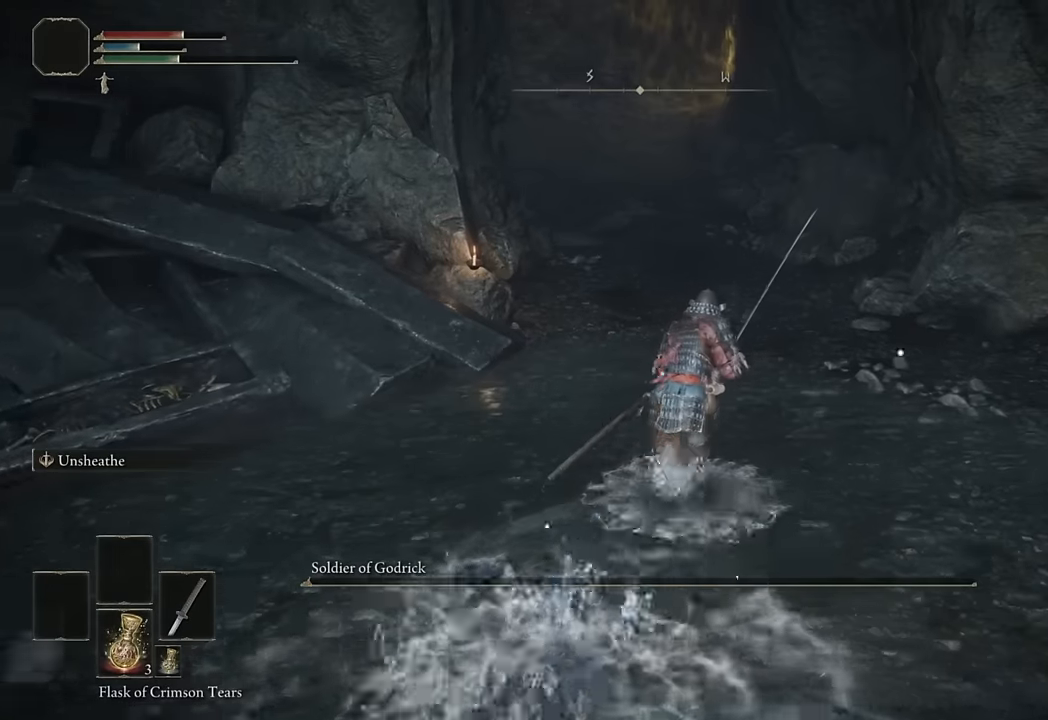
{"buttons": ["CIRCLE"], "left_stick": "up-left", "right_stick": "center", "button_events": []}
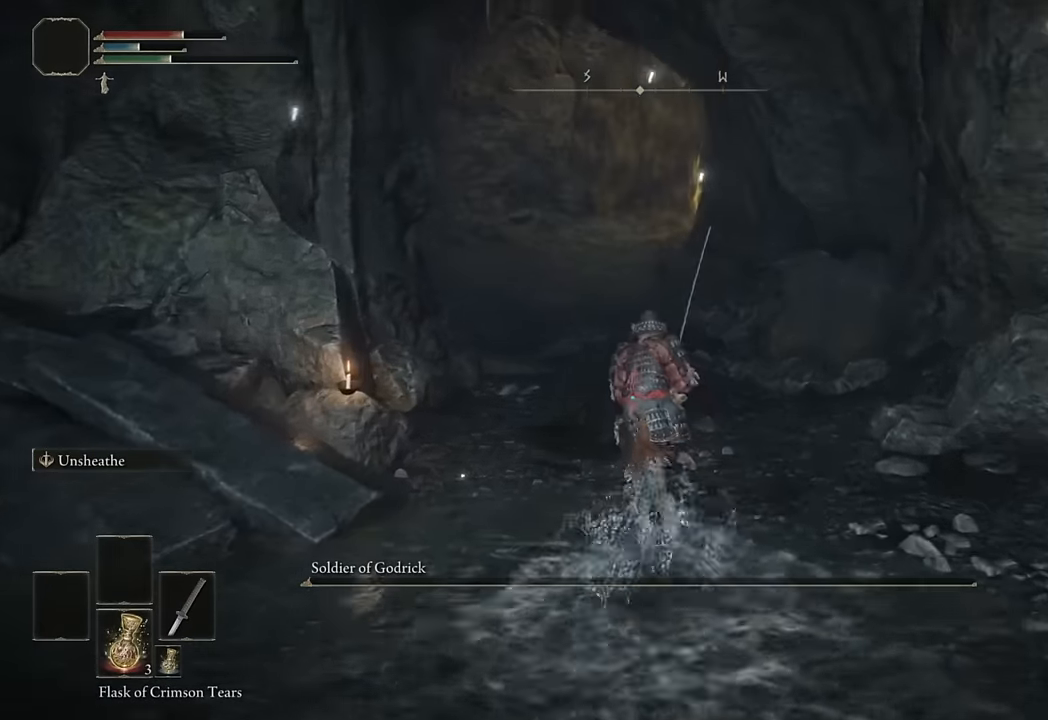
{"buttons": ["CIRCLE"], "left_stick": "up", "right_stick": "center", "button_events": []}
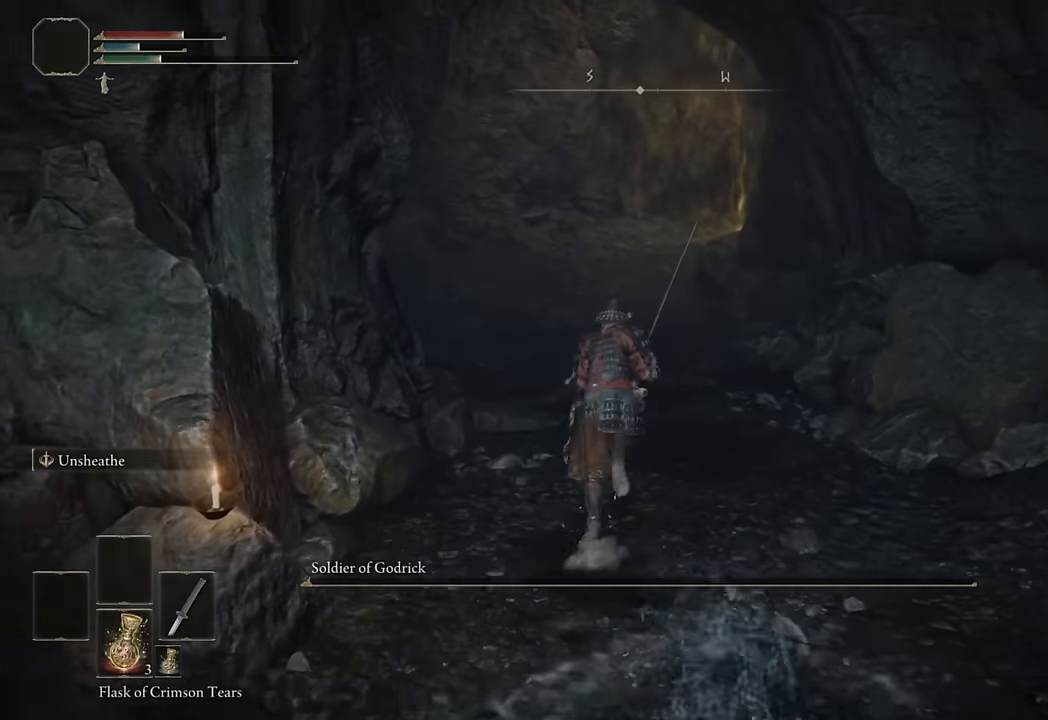
{"buttons": ["CIRCLE"], "left_stick": "up", "right_stick": "center", "button_events": []}